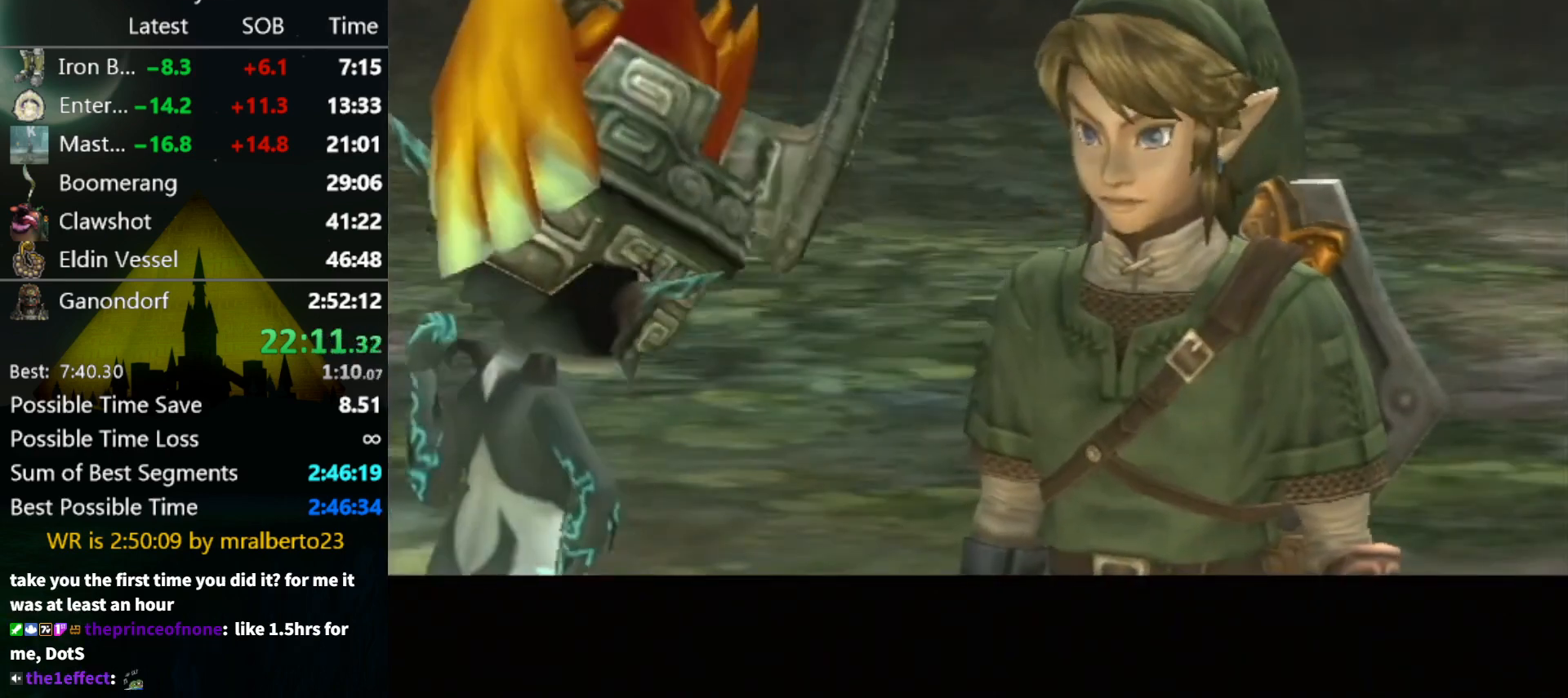
Gameplay with a controller (Nintendo layout); each line is a JSON object with the inputs held at the frame after it. "events" lists button and stick changes between this image and that frame as [ms after this image, input, new state], when the widget could be followed in between. Not read: L3 R3 START.
{"buttons": [], "left_stick": "center", "right_stick": "center", "events": []}
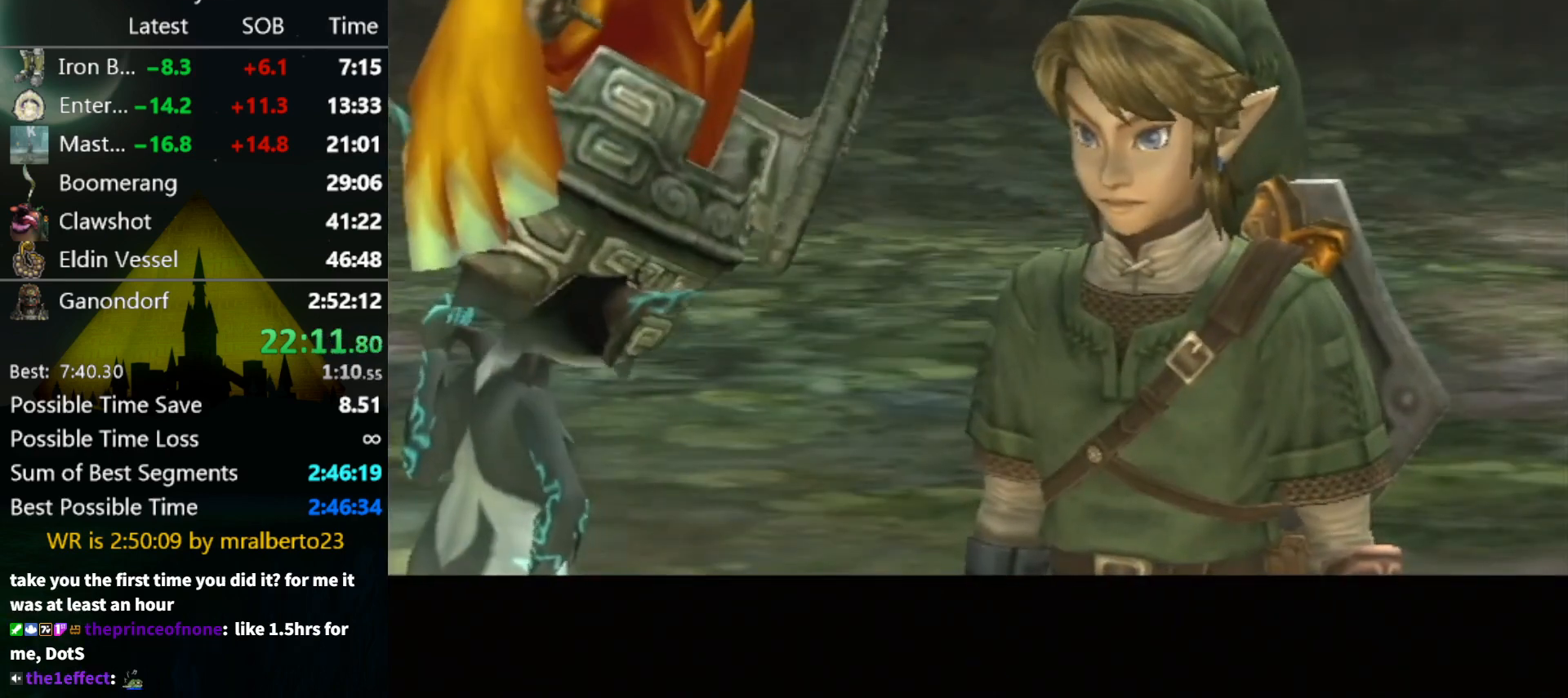
{"buttons": [], "left_stick": "center", "right_stick": "center", "events": []}
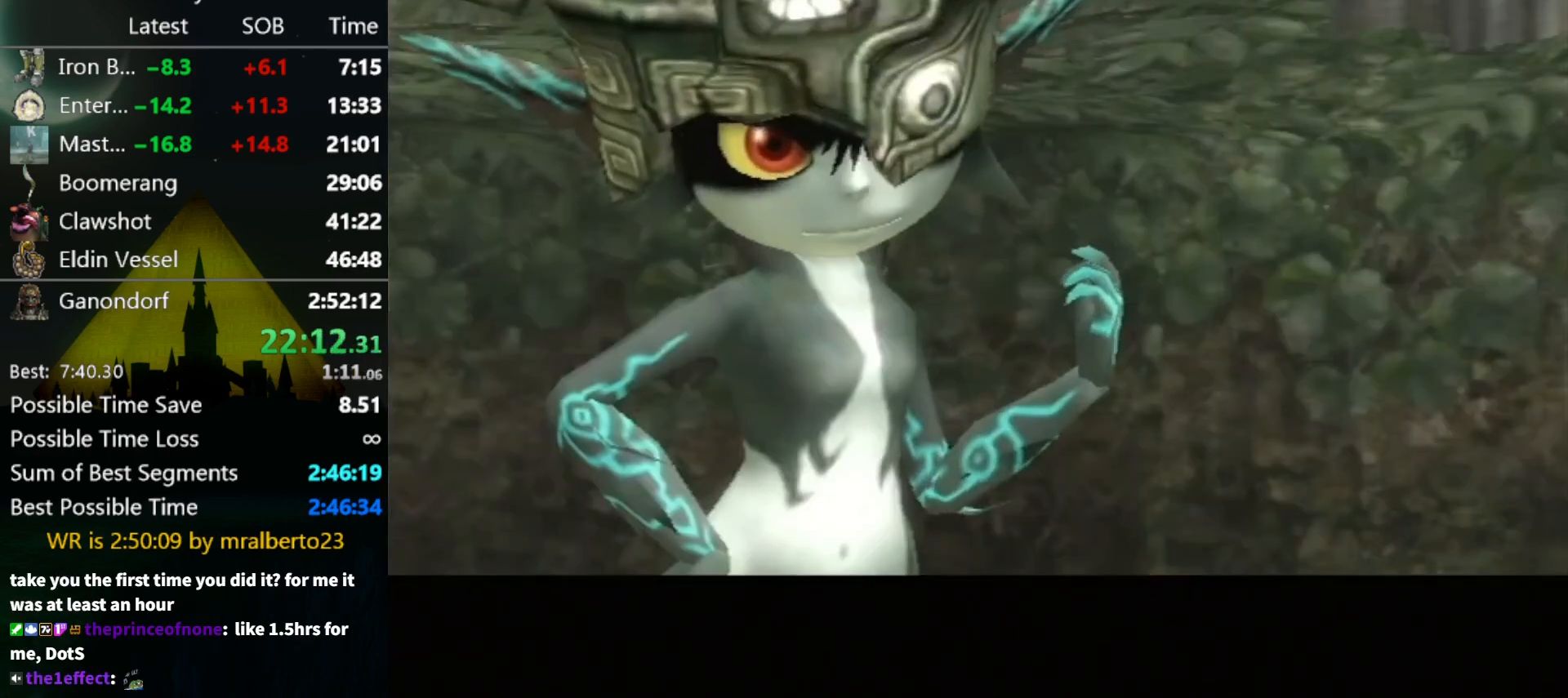
{"buttons": [], "left_stick": "center", "right_stick": "center", "events": [[267, "A", "down"], [367, "A", "up"], [433, "B", "down"], [500, "B", "up"]]}
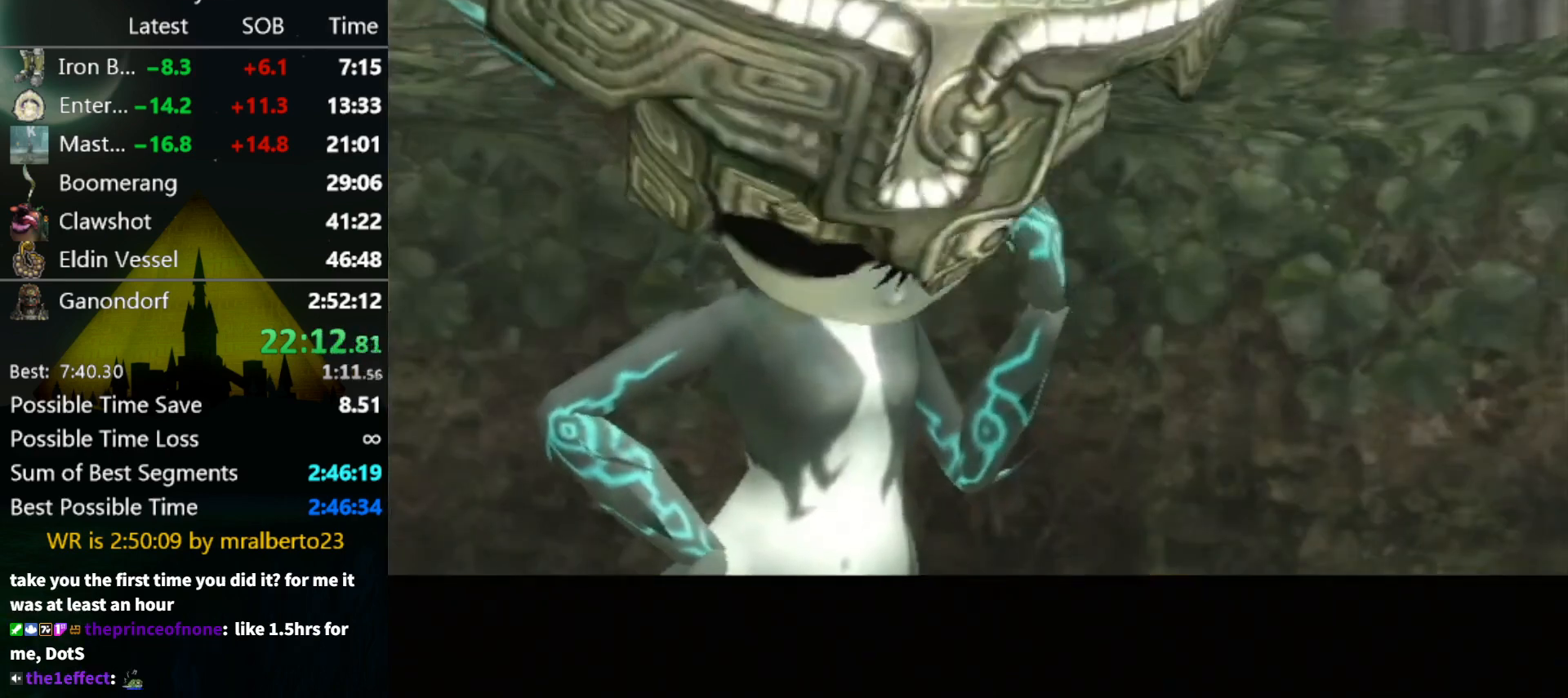
{"buttons": ["A"], "left_stick": "center", "right_stick": "center", "events": [[33, "A", "down"], [67, "A", "up"], [67, "B", "down"], [100, "B", "up"], [133, "A", "down"], [200, "A", "up"], [200, "B", "down"], [267, "A", "down"], [267, "B", "up"], [300, "A", "up"], [300, "B", "down"], [367, "A", "down"], [367, "B", "up"], [433, "A", "up"], [433, "B", "down"], [500, "A", "down"], [500, "B", "up"]]}
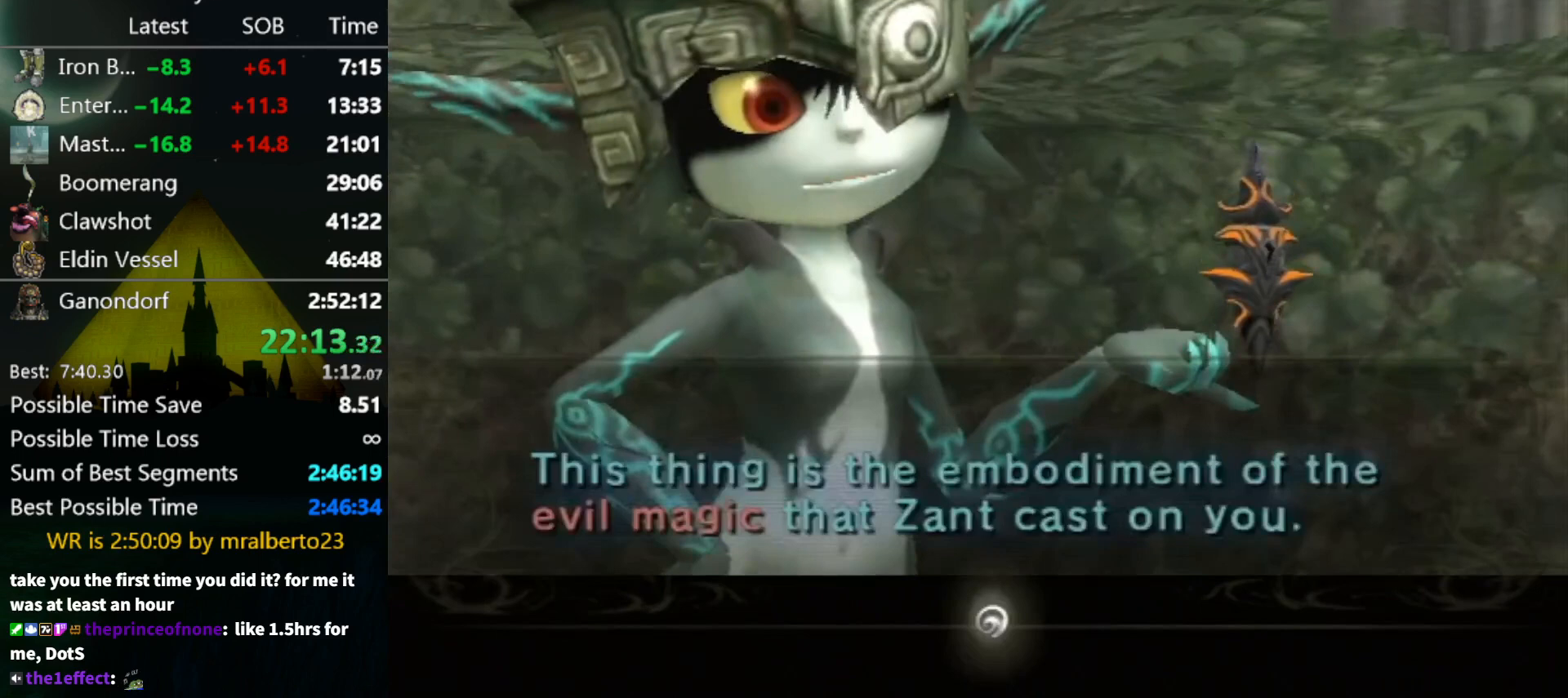
{"buttons": [], "left_stick": "center", "right_stick": "center", "events": [[67, "A", "up"], [67, "B", "down"], [100, "B", "up"], [133, "A", "down"], [200, "A", "up"], [200, "B", "down"], [233, "B", "up"], [267, "A", "down"], [300, "A", "up"], [300, "B", "down"], [367, "A", "down"], [367, "B", "up"], [400, "A", "up"]]}
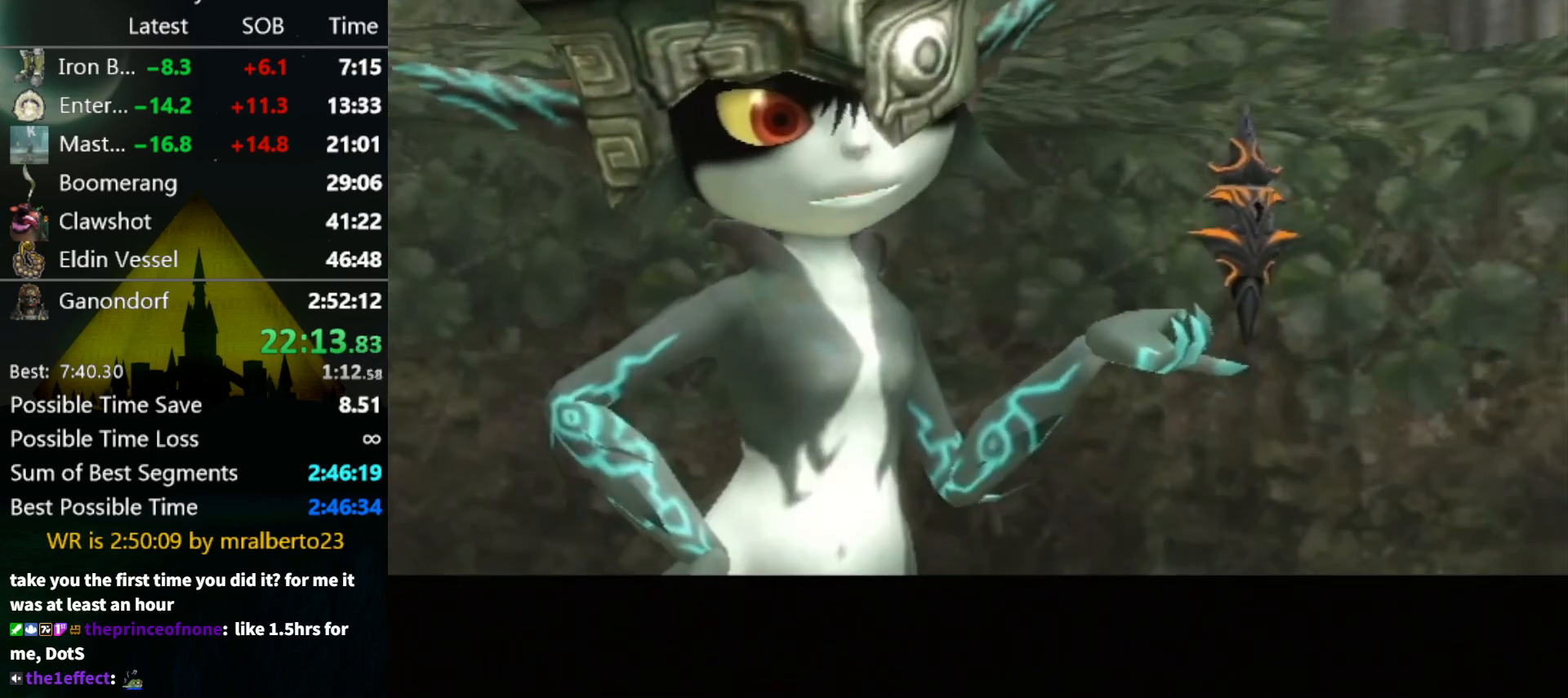
{"buttons": [], "left_stick": "center", "right_stick": "center", "events": []}
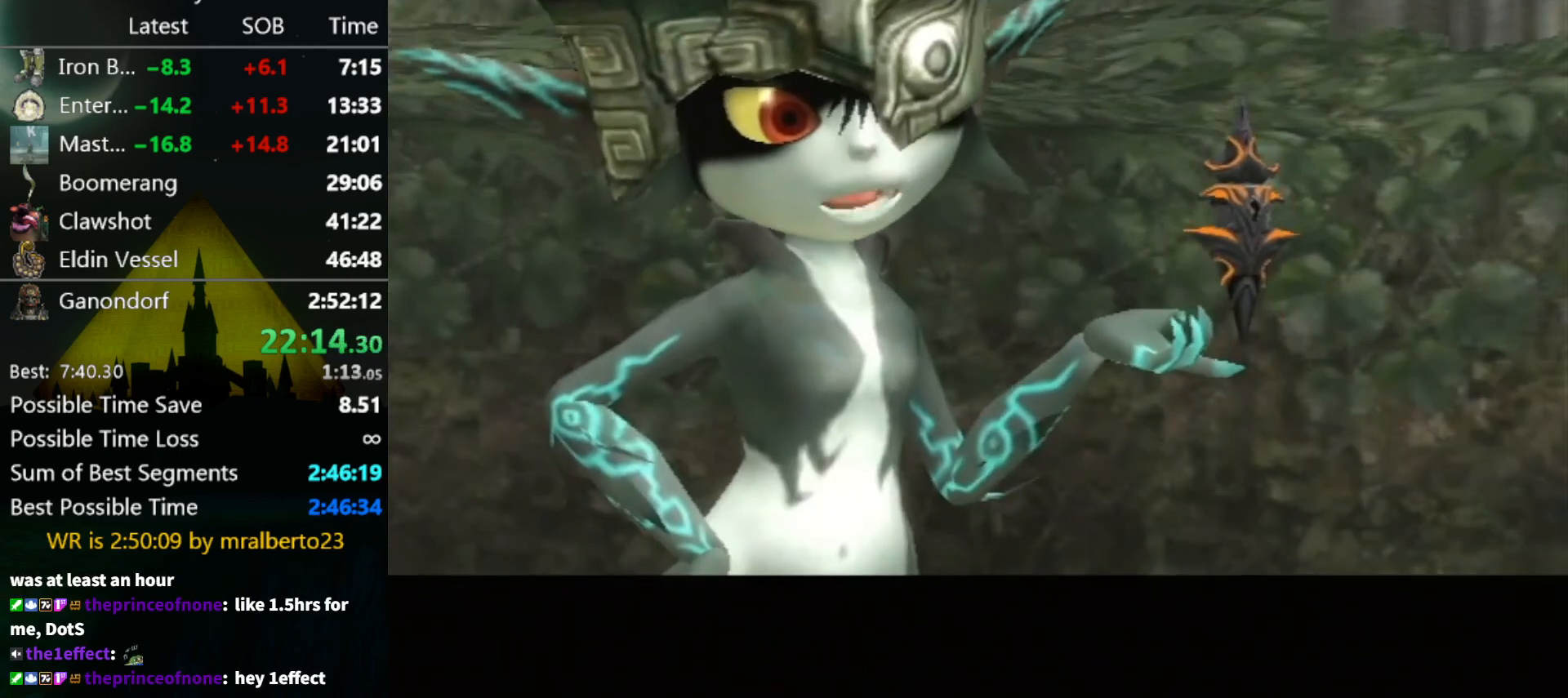
{"buttons": [], "left_stick": "center", "right_stick": "center", "events": []}
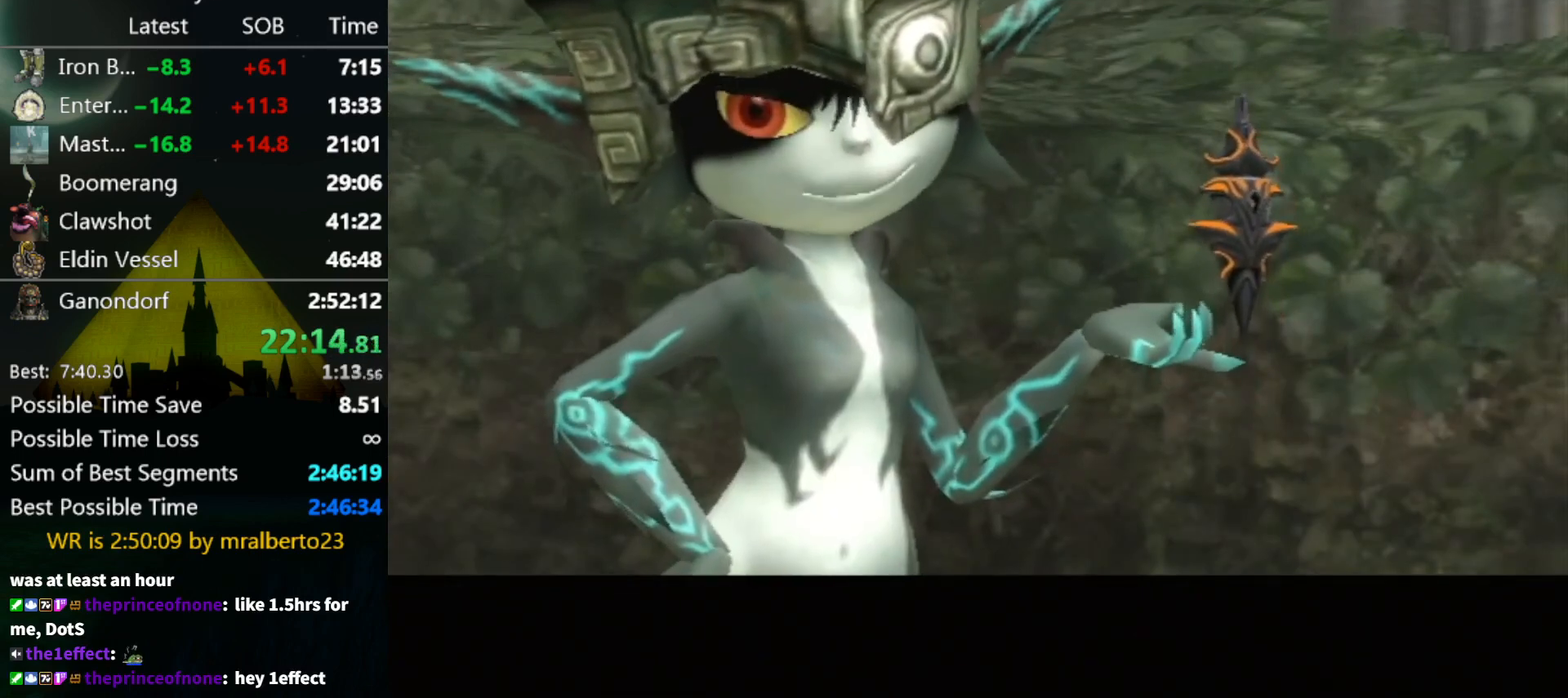
{"buttons": [], "left_stick": "center", "right_stick": "center", "events": []}
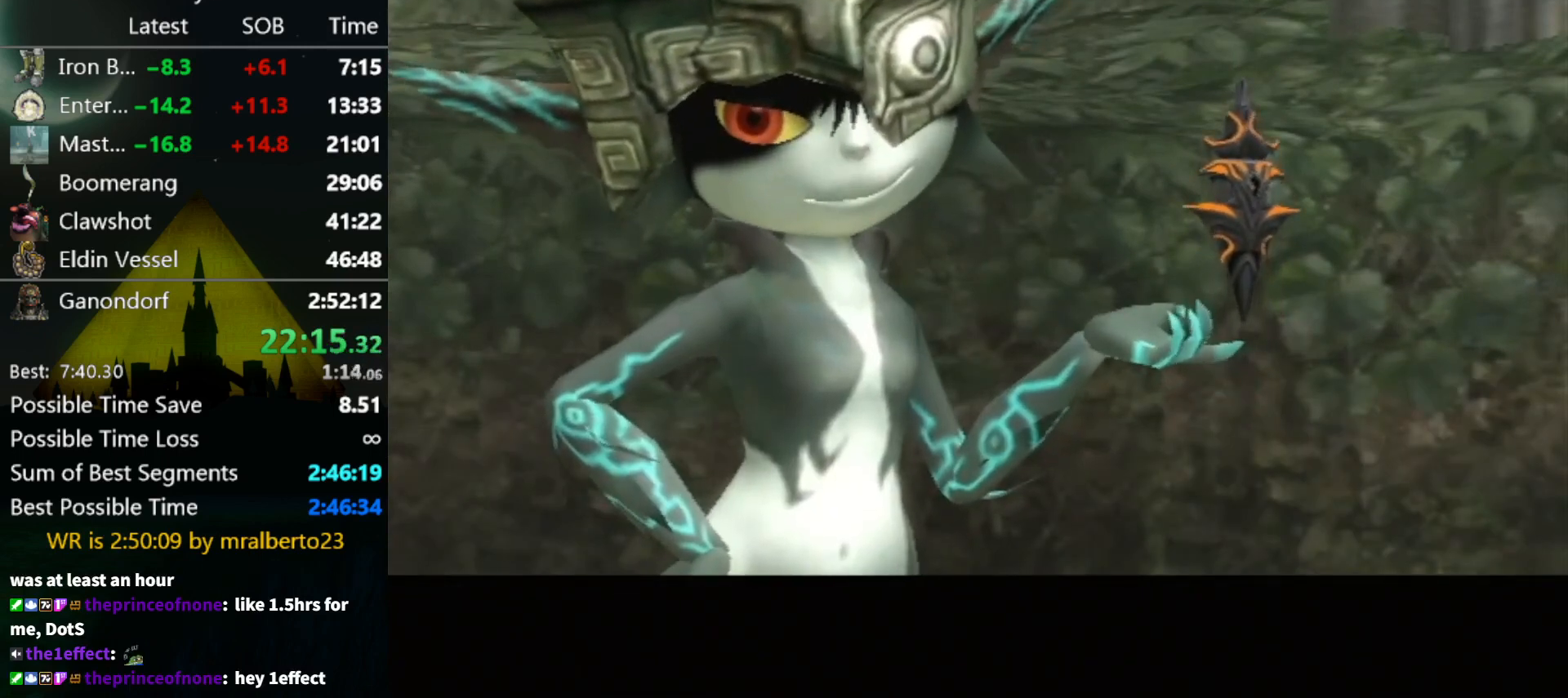
{"buttons": [], "left_stick": "center", "right_stick": "center", "events": []}
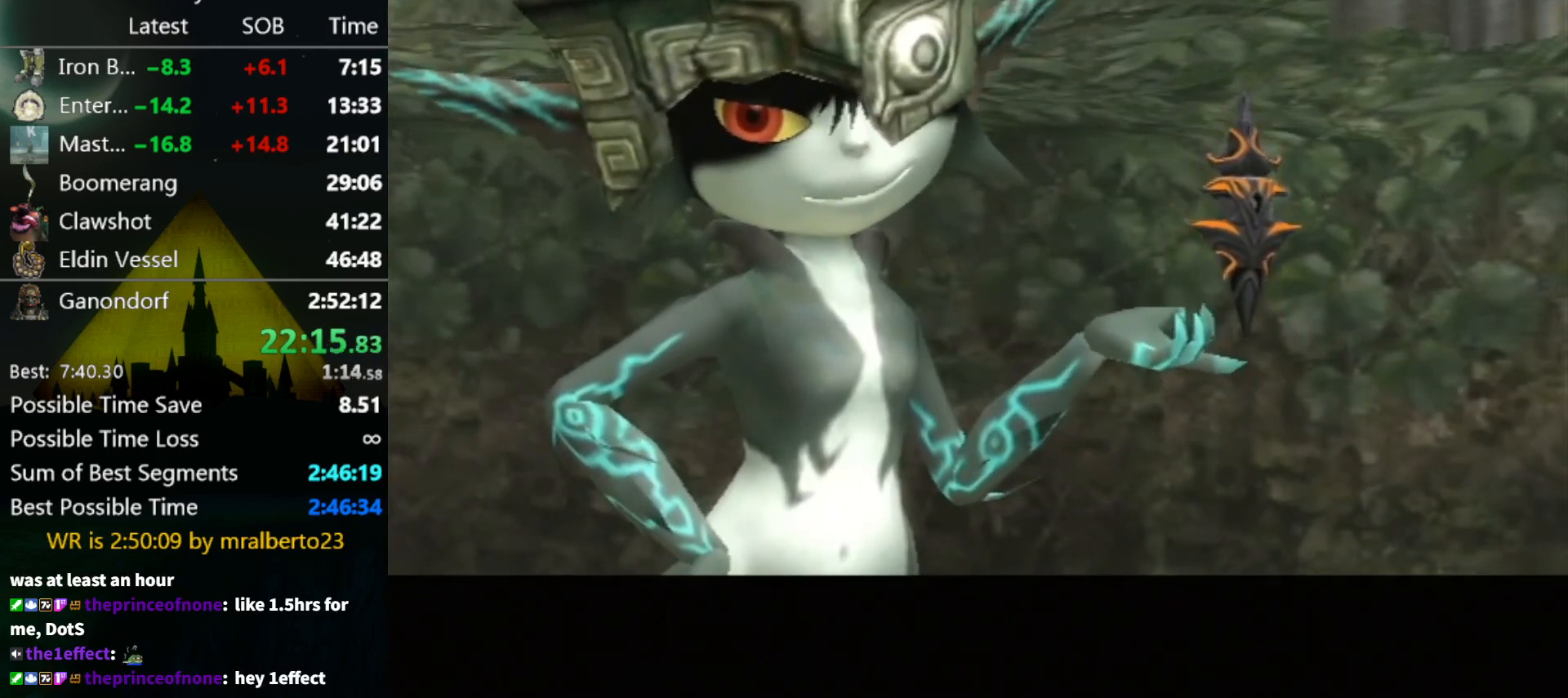
{"buttons": [], "left_stick": "center", "right_stick": "center", "events": [[400, "A", "down"], [467, "A", "up"]]}
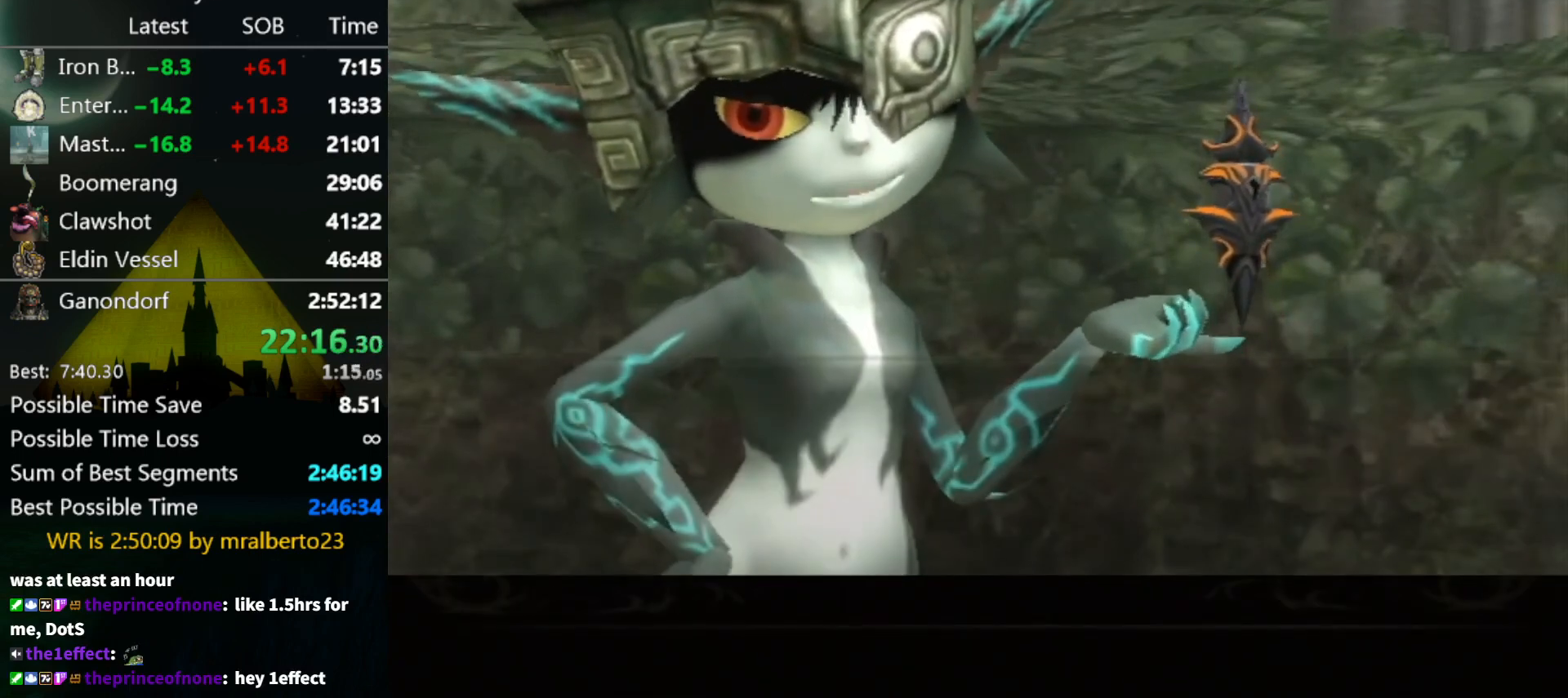
{"buttons": ["A"], "left_stick": "center", "right_stick": "center", "events": [[67, "B", "down"], [133, "A", "down"], [133, "B", "up"], [167, "A", "up"], [167, "B", "down"], [233, "A", "down"], [233, "B", "up"], [300, "A", "up"], [300, "B", "down"], [333, "B", "up"], [367, "A", "down"], [433, "A", "up"], [433, "B", "down"], [467, "B", "up"], [500, "A", "down"]]}
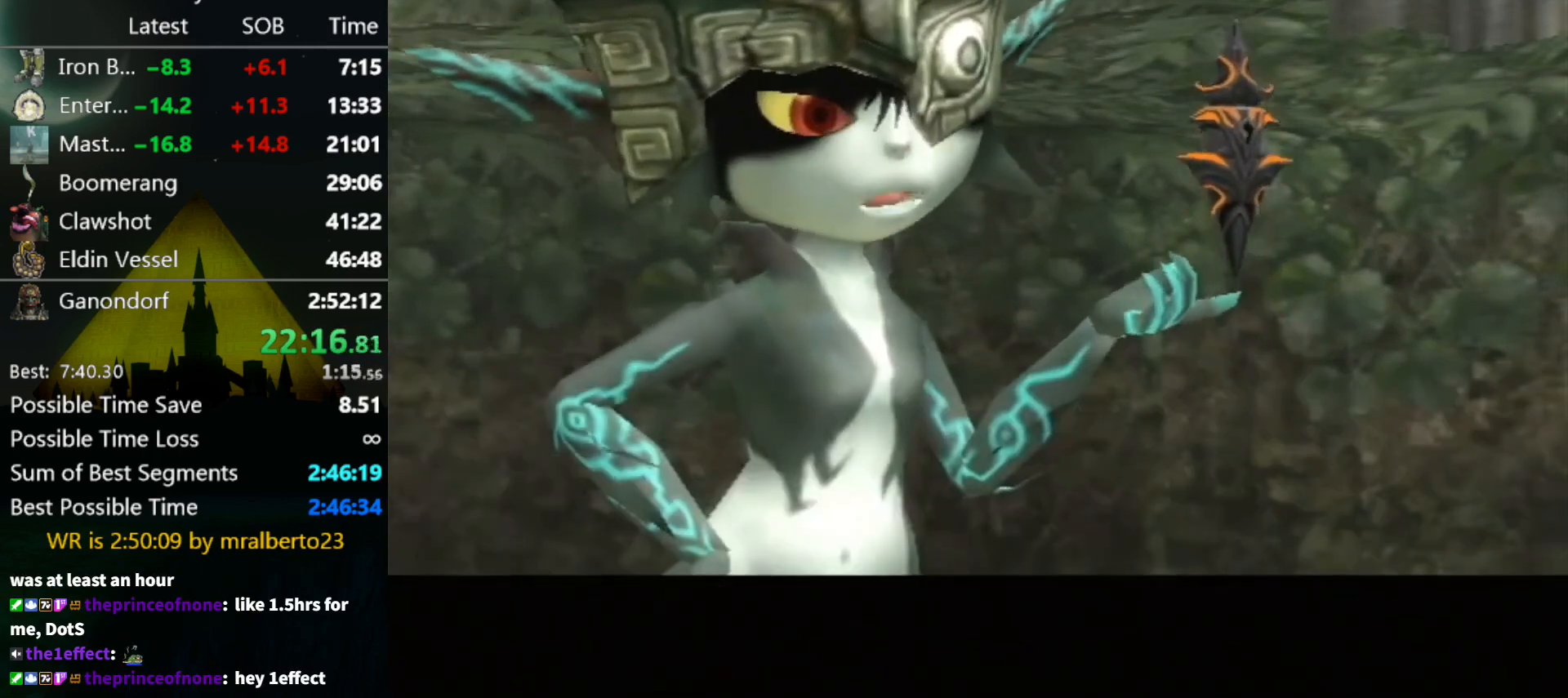
{"buttons": [], "left_stick": "center", "right_stick": "center", "events": [[67, "A", "up"], [67, "B", "down"], [100, "B", "up"], [133, "A", "down"], [167, "A", "up"], [167, "B", "down"], [200, "B", "up"], [233, "A", "down"], [300, "A", "up"]]}
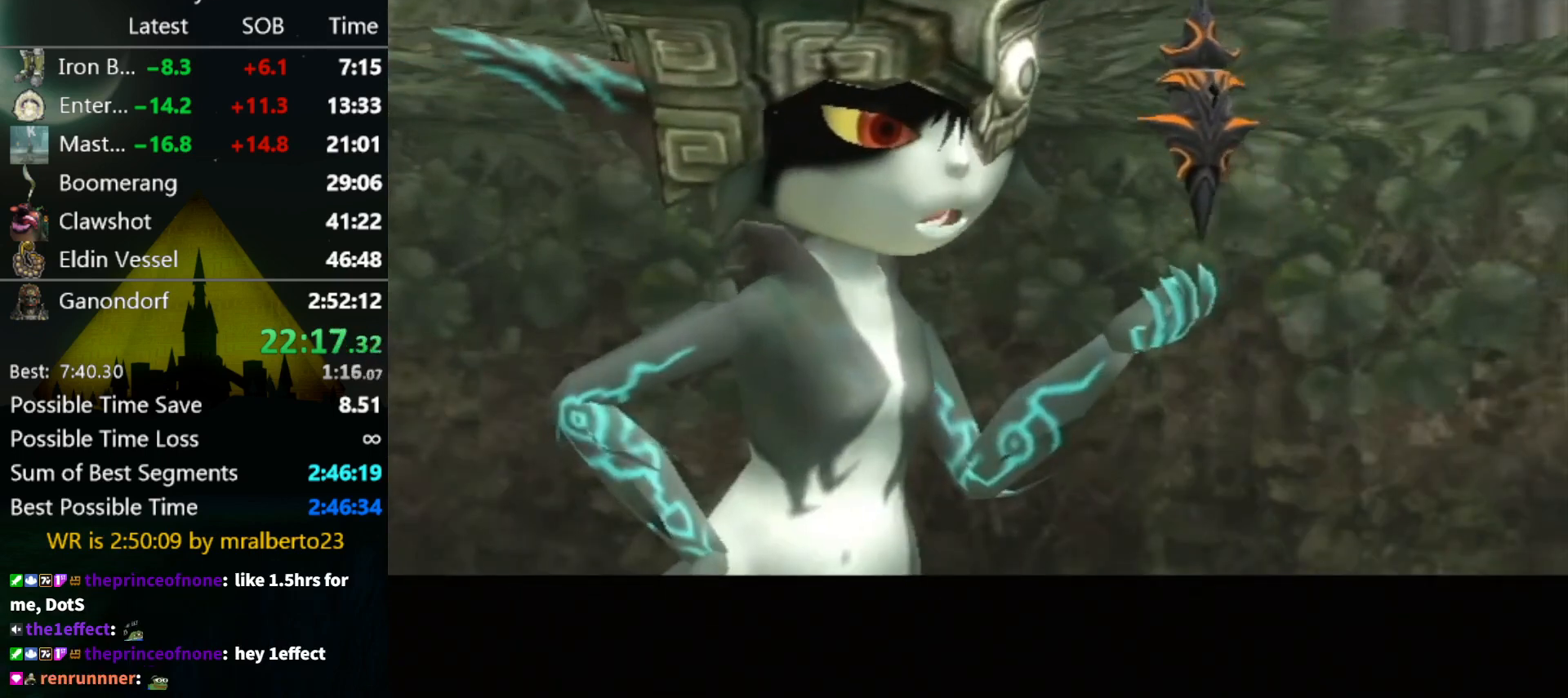
{"buttons": [], "left_stick": "center", "right_stick": "center", "events": []}
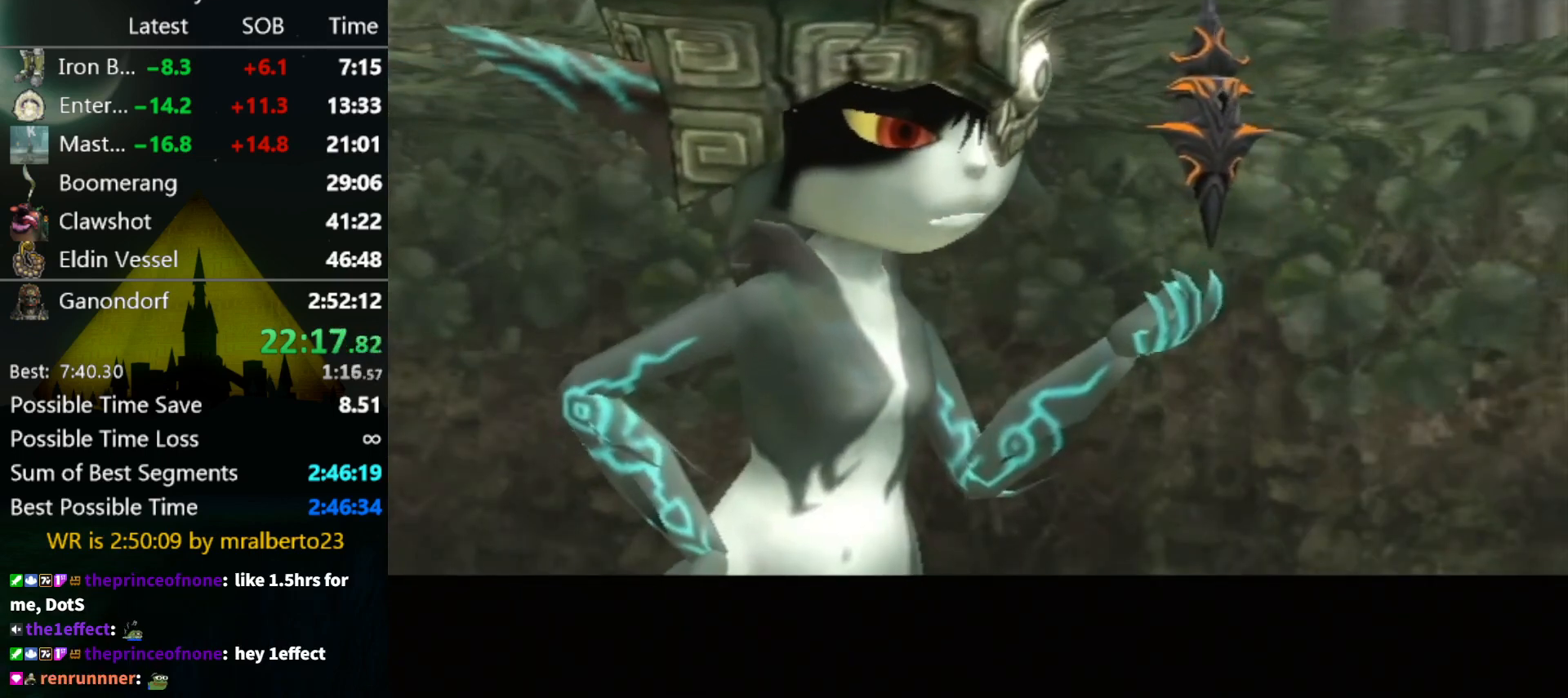
{"buttons": [], "left_stick": "center", "right_stick": "center", "events": []}
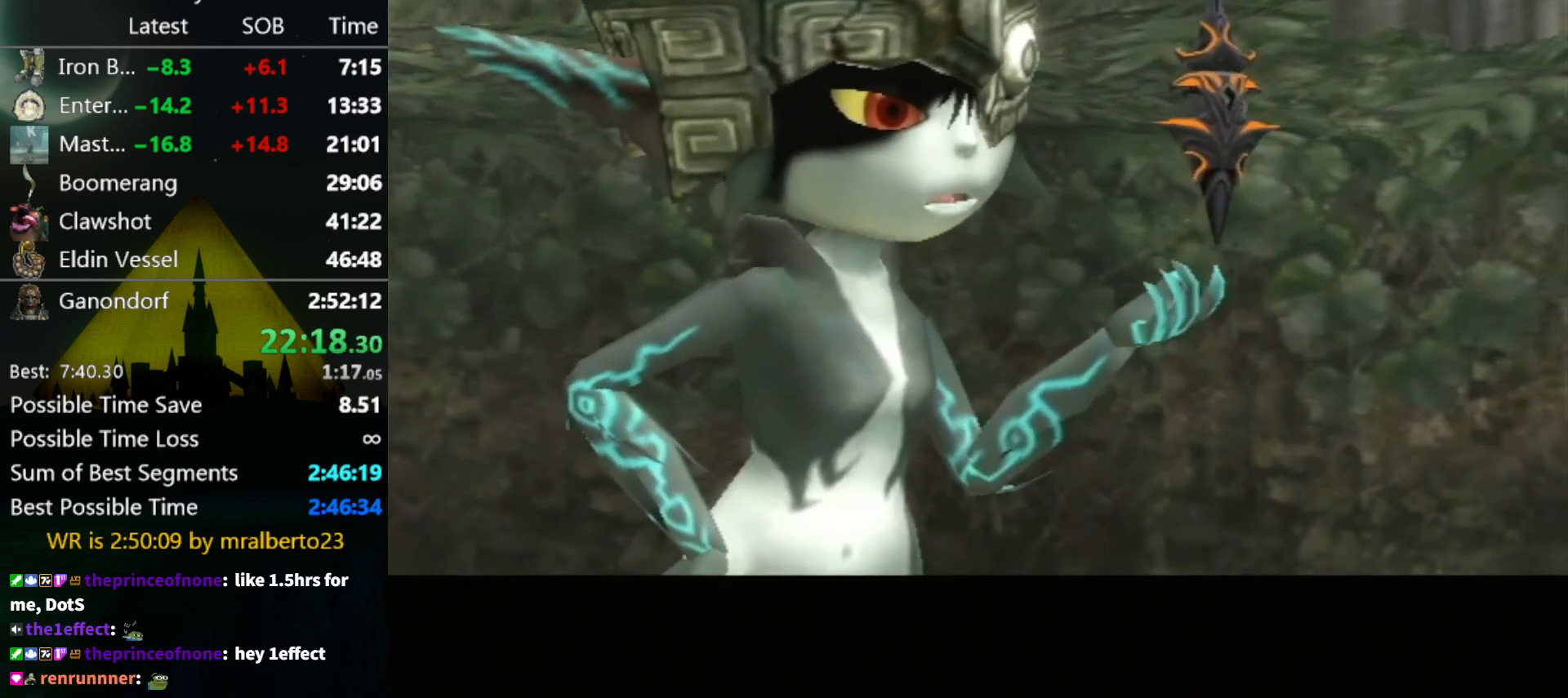
{"buttons": [], "left_stick": "center", "right_stick": "center", "events": []}
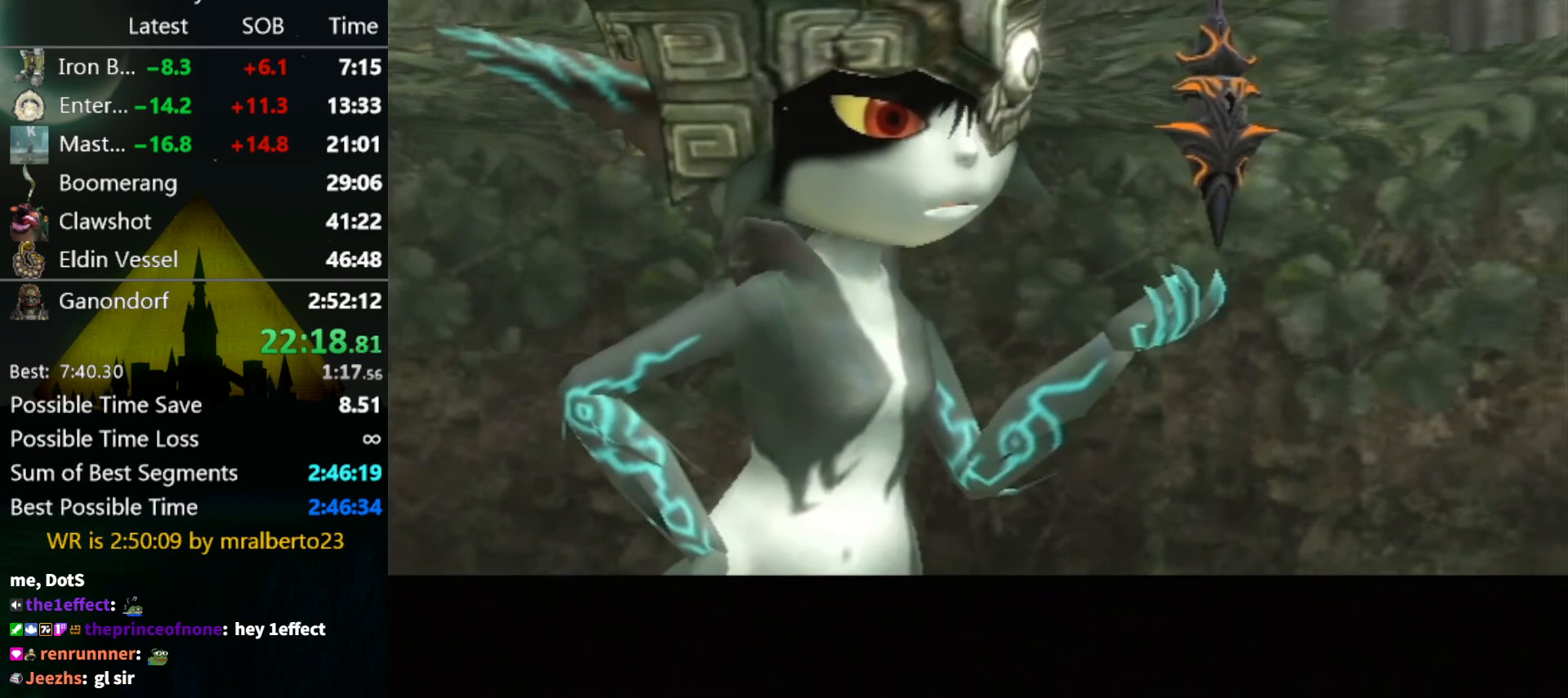
{"buttons": [], "left_stick": "center", "right_stick": "center", "events": [[467, "A", "down"], [500, "A", "up"]]}
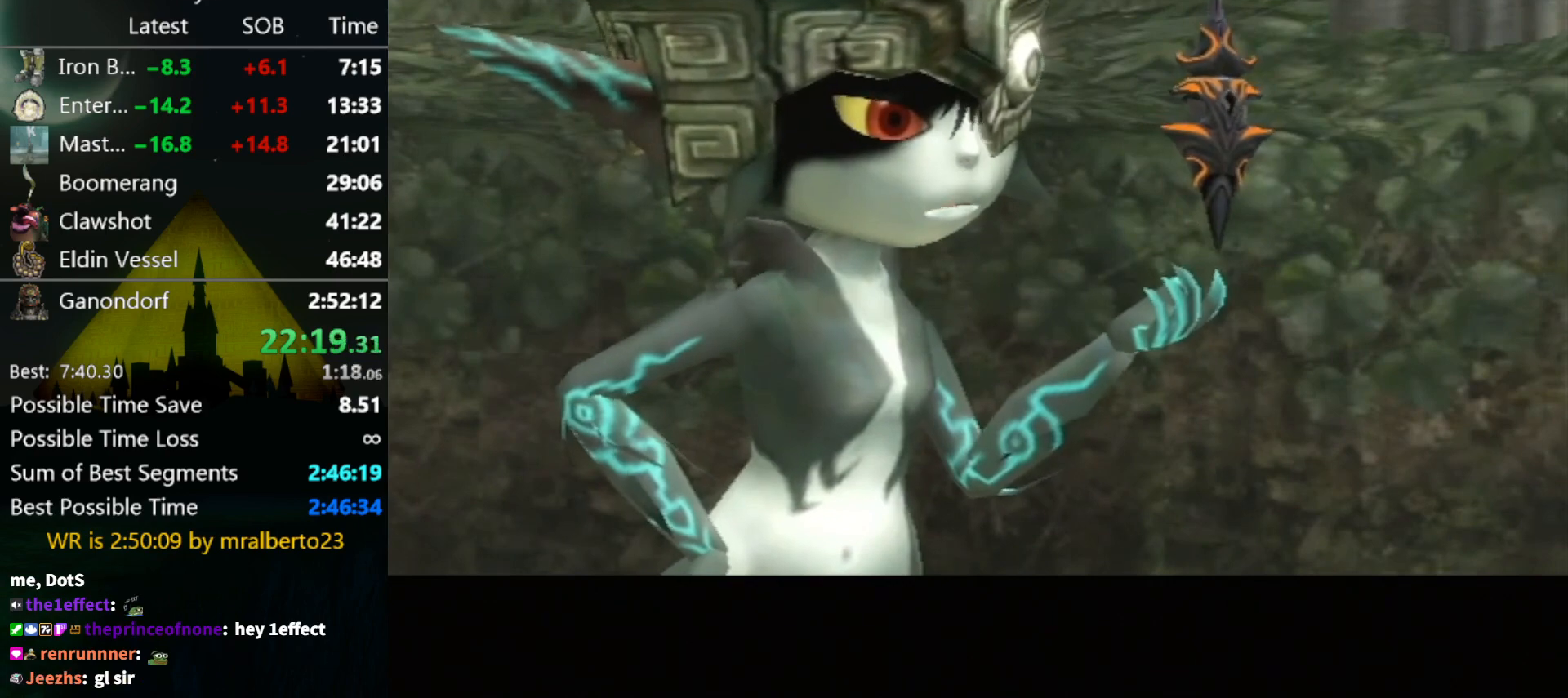
{"buttons": ["A"], "left_stick": "center", "right_stick": "center", "events": [[167, "A", "down"], [267, "A", "up"], [333, "B", "down"], [367, "A", "down"], [367, "B", "up"], [400, "A", "up"], [467, "A", "down"], [467, "B", "down"], [500, "B", "up"]]}
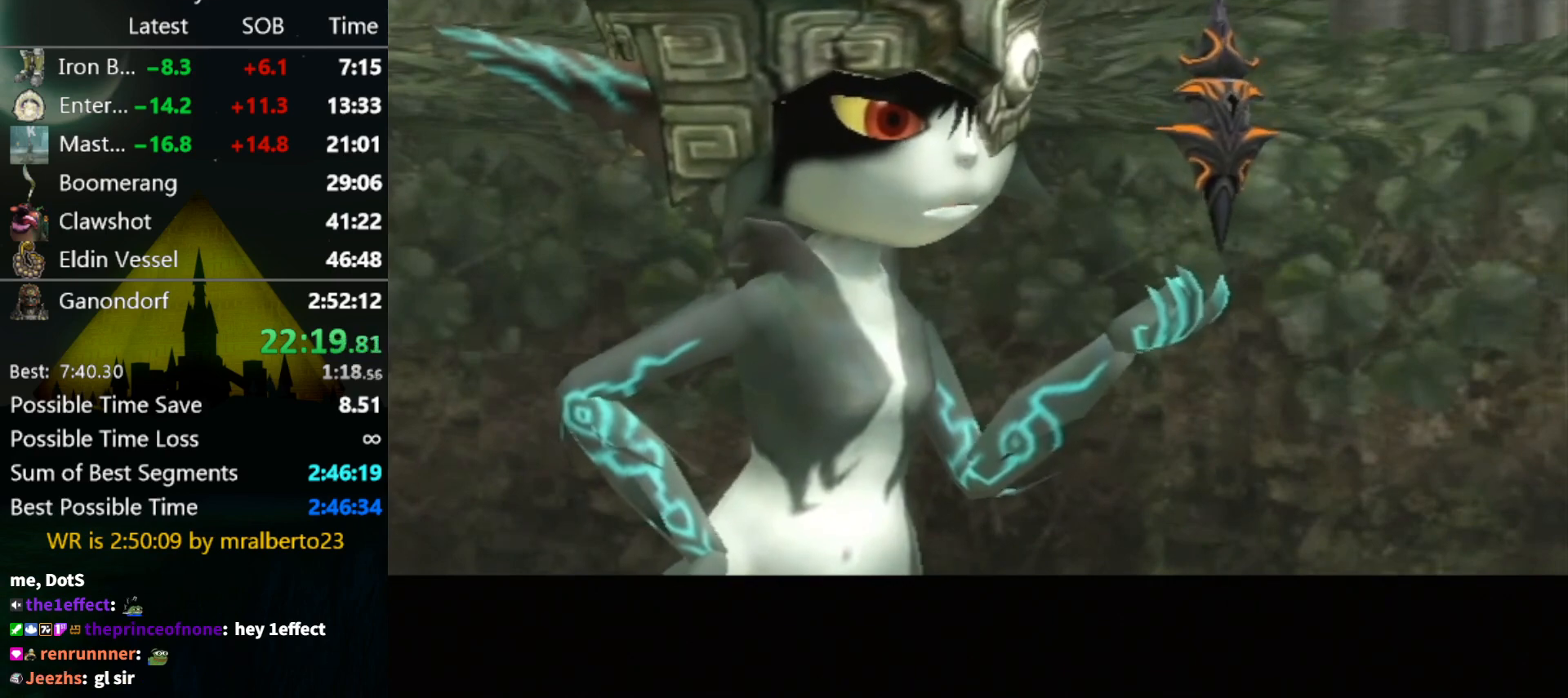
{"buttons": [], "left_stick": "center", "right_stick": "center", "events": [[33, "A", "up"], [100, "B", "down"], [133, "A", "down"], [133, "B", "up"], [167, "A", "up"], [200, "B", "down"], [233, "B", "up"], [267, "A", "down"], [300, "A", "up"], [400, "A", "down"], [433, "A", "up"], [467, "B", "down"], [500, "B", "up"]]}
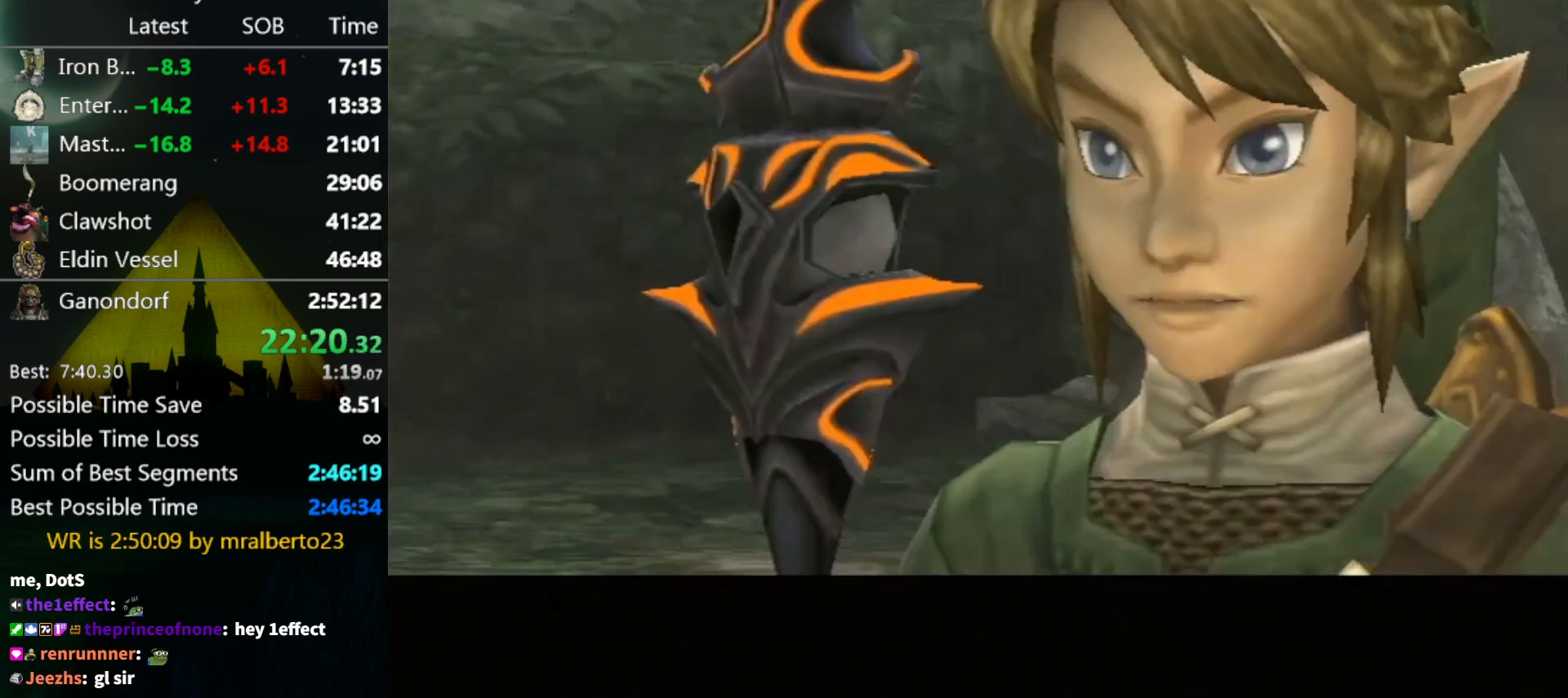
{"buttons": ["B"], "left_stick": "center", "right_stick": "center", "events": [[33, "A", "down"], [67, "A", "up"], [133, "B", "down"], [167, "B", "up"], [200, "A", "down"], [233, "A", "up"], [267, "B", "down"], [300, "A", "down"], [300, "B", "up"], [333, "A", "up"], [367, "B", "down"], [400, "B", "up"], [433, "A", "down"], [500, "A", "up"], [500, "B", "down"]]}
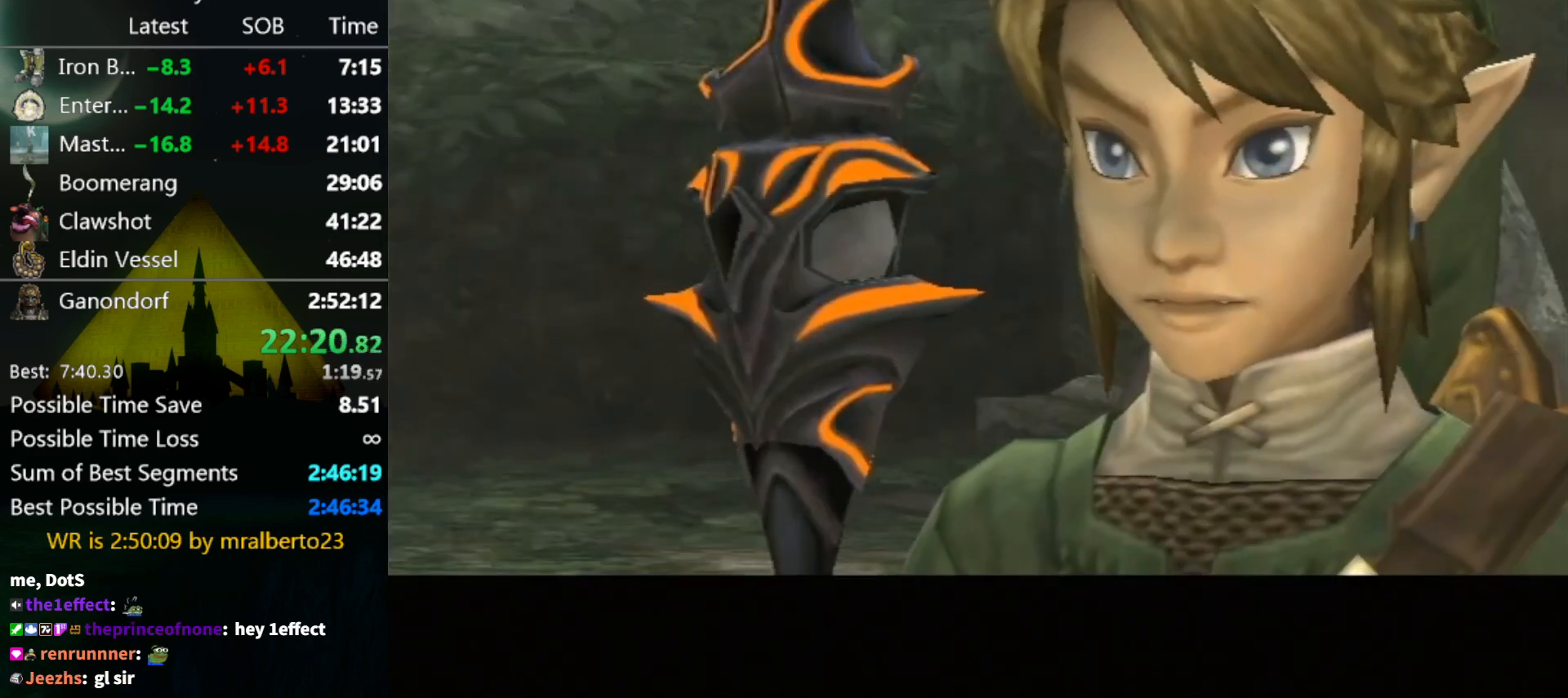
{"buttons": ["A"], "left_stick": "center", "right_stick": "center", "events": [[33, "B", "up"], [67, "A", "down"], [133, "A", "up"], [133, "B", "down"], [167, "B", "up"], [200, "A", "down"], [267, "A", "up"], [267, "B", "down"], [300, "B", "up"], [333, "A", "down"], [400, "A", "up"], [400, "B", "down"], [467, "A", "down"], [467, "B", "up"]]}
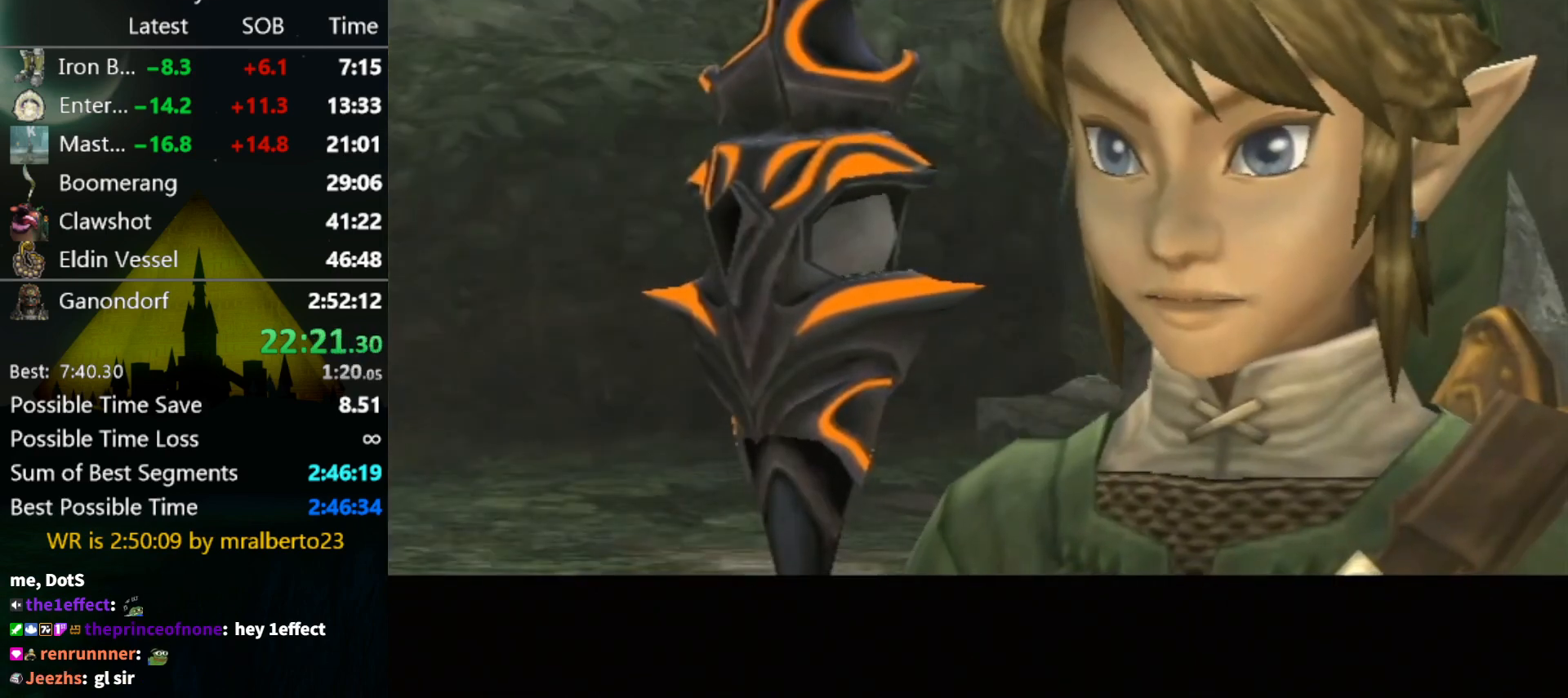
{"buttons": ["A"], "left_stick": "center", "right_stick": "center", "events": [[33, "A", "up"], [33, "B", "down"], [67, "B", "up"], [100, "A", "down"], [133, "A", "up"], [133, "B", "down"], [200, "B", "up"], [233, "A", "down"], [267, "A", "up"], [267, "B", "down"], [333, "B", "up"], [367, "A", "down"], [400, "A", "up"], [433, "B", "down"], [467, "B", "up"], [500, "A", "down"]]}
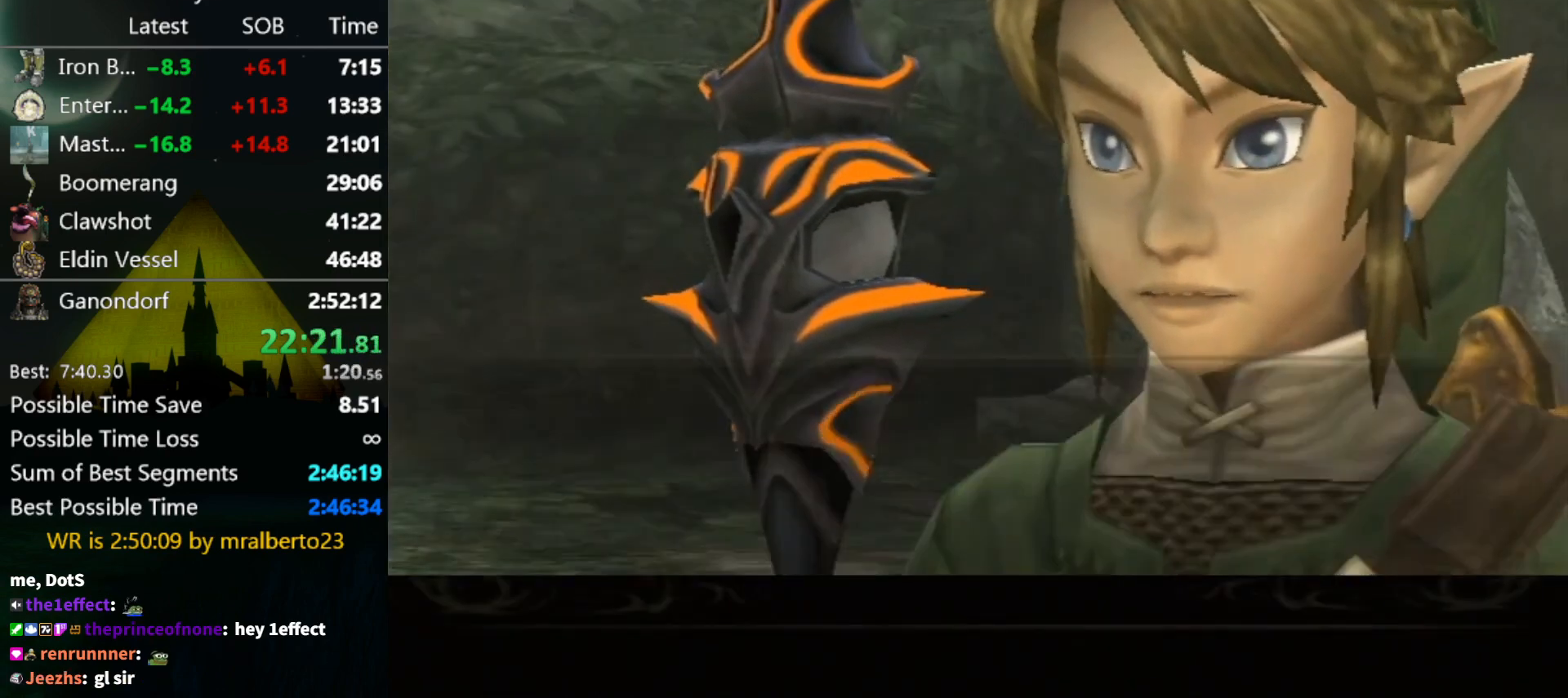
{"buttons": ["A"], "left_stick": "center", "right_stick": "center", "events": [[33, "A", "up"], [33, "B", "down"], [100, "B", "up"], [133, "A", "down"], [167, "A", "up"], [167, "B", "down"], [233, "A", "down"], [233, "B", "up"], [300, "A", "up"], [333, "B", "down"], [367, "A", "down"], [367, "B", "up"], [433, "A", "up"], [467, "B", "down"], [500, "A", "down"], [500, "B", "up"]]}
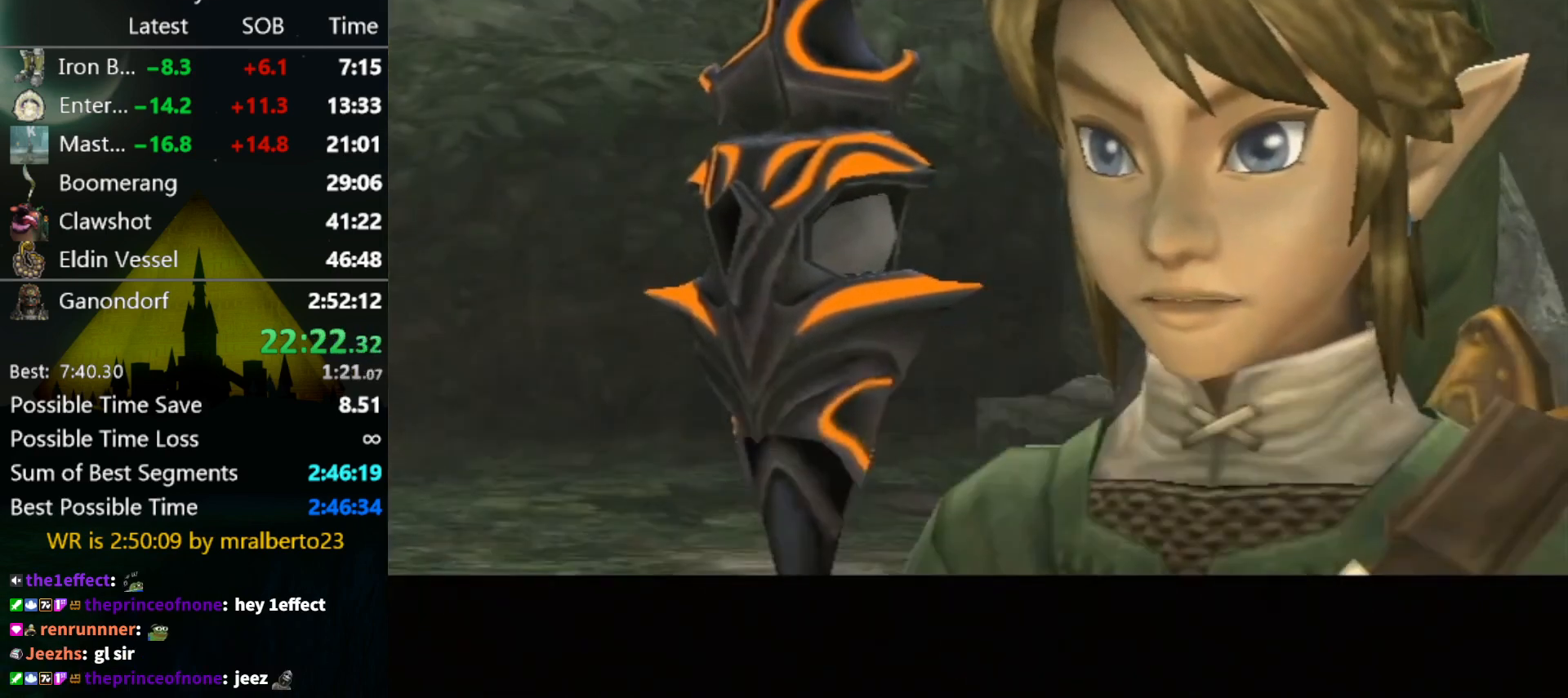
{"buttons": [], "left_stick": "center", "right_stick": "center", "events": [[67, "A", "up"], [100, "B", "down"], [133, "A", "down"], [133, "B", "up"], [200, "A", "up"], [200, "B", "down"], [233, "B", "up"], [300, "A", "down"], [333, "A", "up"], [333, "B", "down"], [400, "B", "up"], [433, "A", "down"], [467, "A", "up"]]}
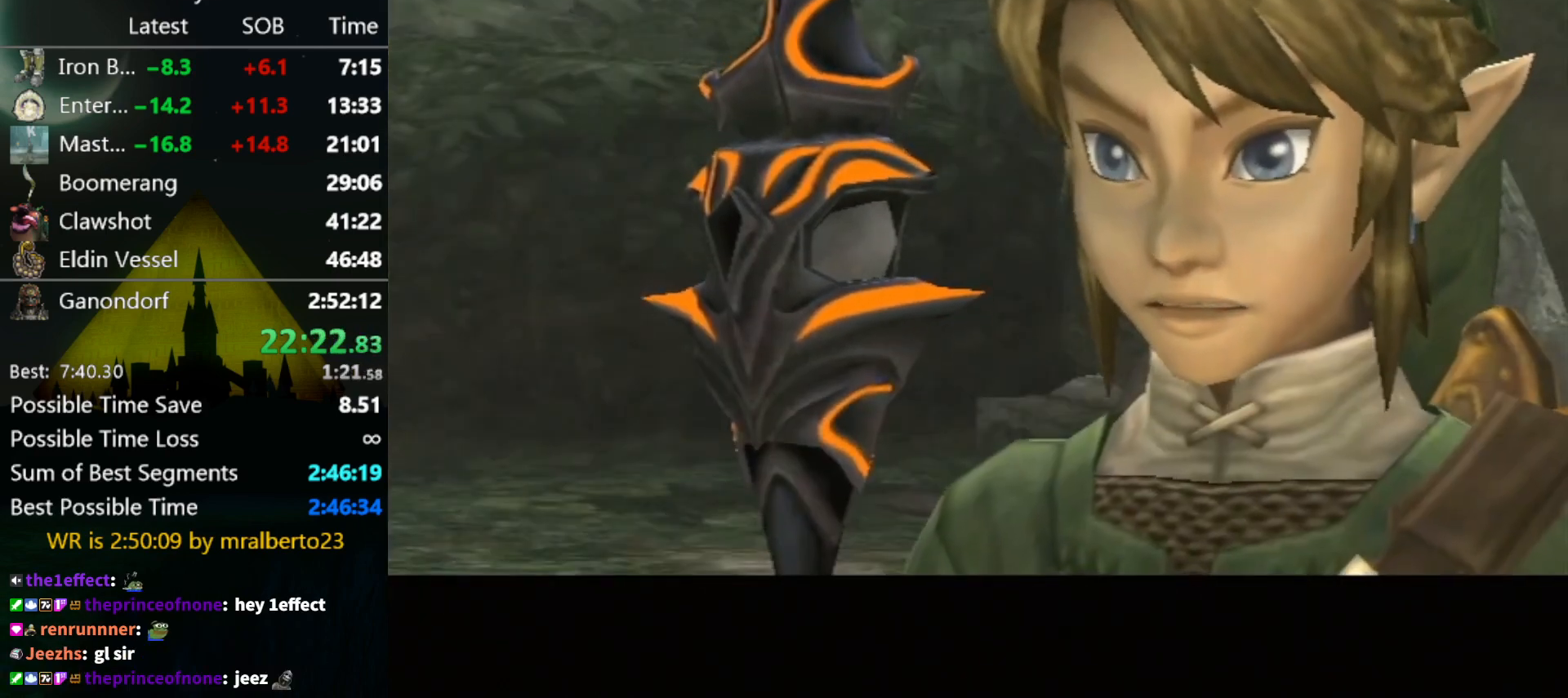
{"buttons": [], "left_stick": "center", "right_stick": "center", "events": []}
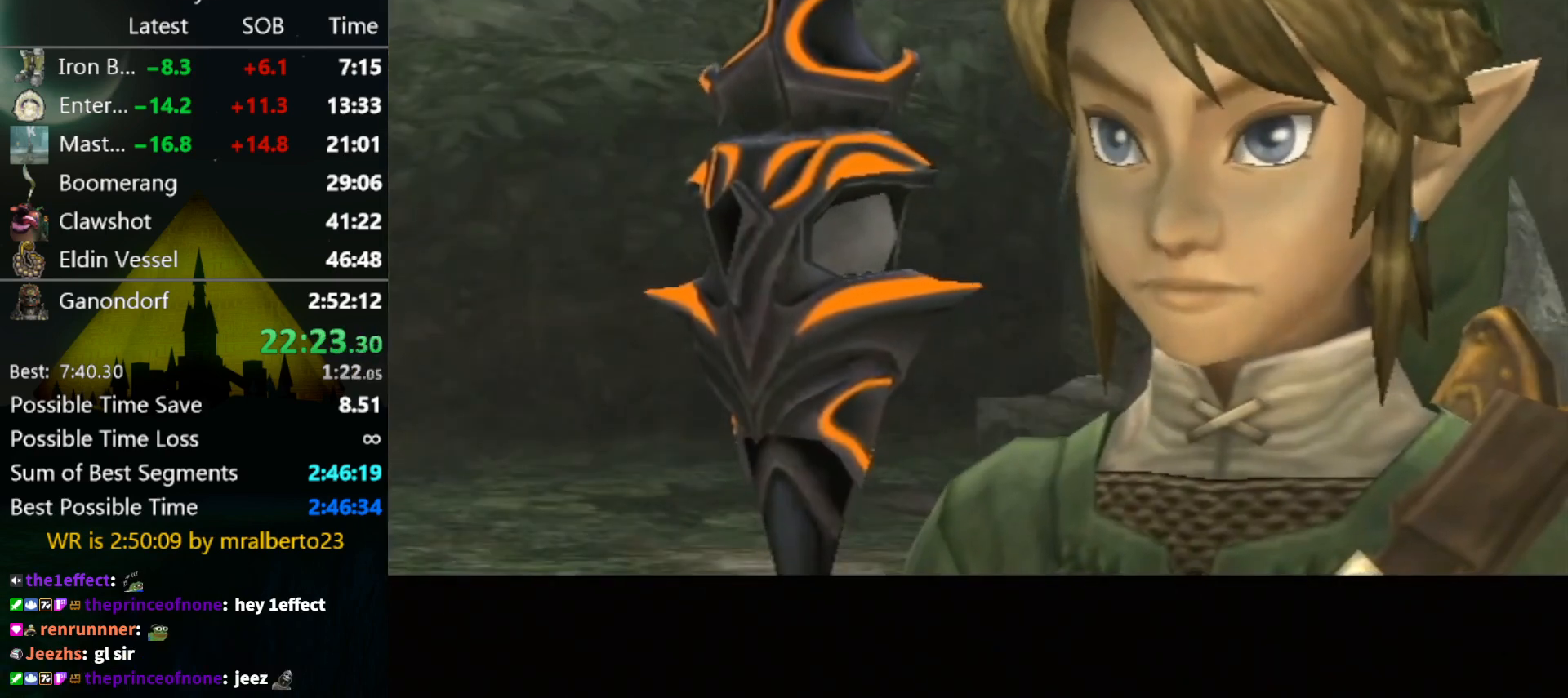
{"buttons": [], "left_stick": "center", "right_stick": "center", "events": []}